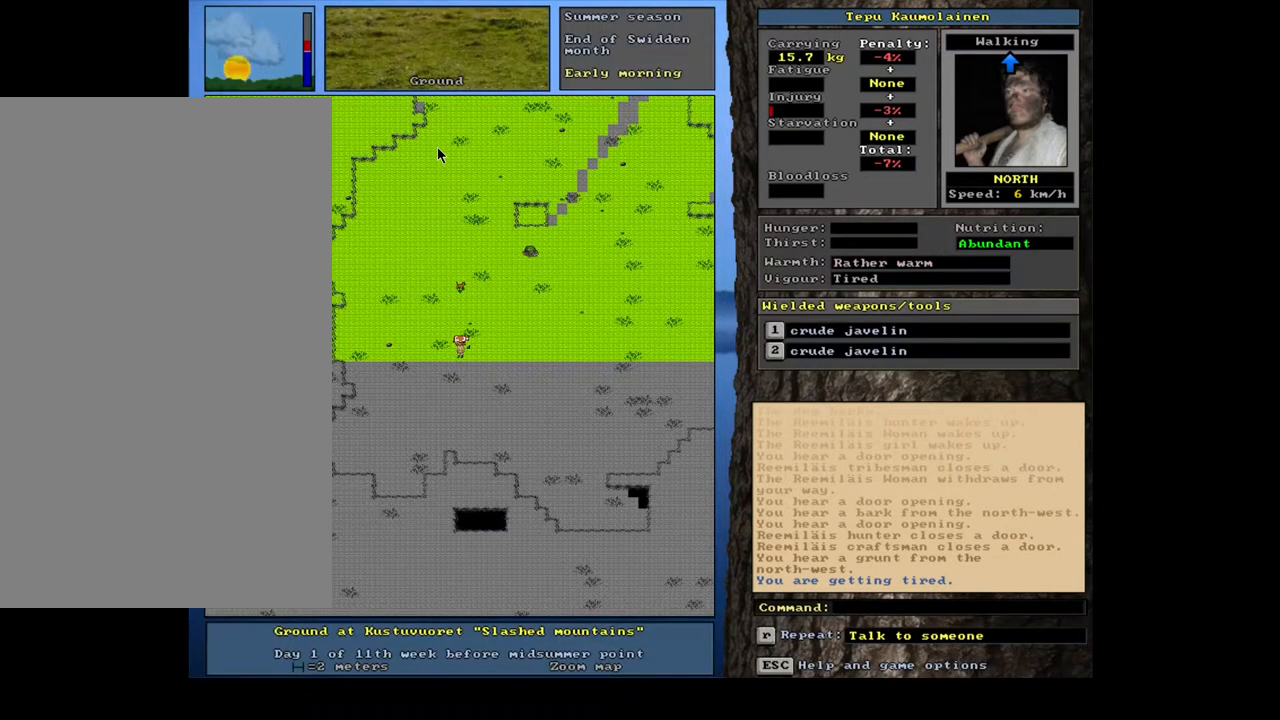
Gameplay with keyboard and mouse; each line is a JSON object with the keys and mouse buttons held at the frame after it. "events" lists presses ("down") and releases ("up") of "a", "backspace", "caps_lock", "d", "down", "e", "escape", "f1", "f10", "f11", "f12", "f2", "f3", "f4", "f5", "f6", "f7", "f8", "f9", "left", "num0", "num1", "num2", "num3", "num4", "num5", "num6", "num7", "num8", "num9", "q", "r", "right", "s", "space", "t", "tab", "u", "up", "w", "y", "mouse_left", "mouse_wheel", "mouse_right", "mouse_mb4" and "mouse_mb5" between this image and that frame as [ms after this image, input, new state], when the widget could be followed in between. "mouse_left", "mouse_wheel", "mouse_right", "mouse_mb4", "mouse_mb5" = the "left", "wheel", "right", "mb4", "mb5" buttons of the "mouse" list. No other keys are recorded. "wheel" means that the mouse wheel is clicked or scrolled. Mouse movement is not recorded.
{"keys": [], "mouse": [], "events": []}
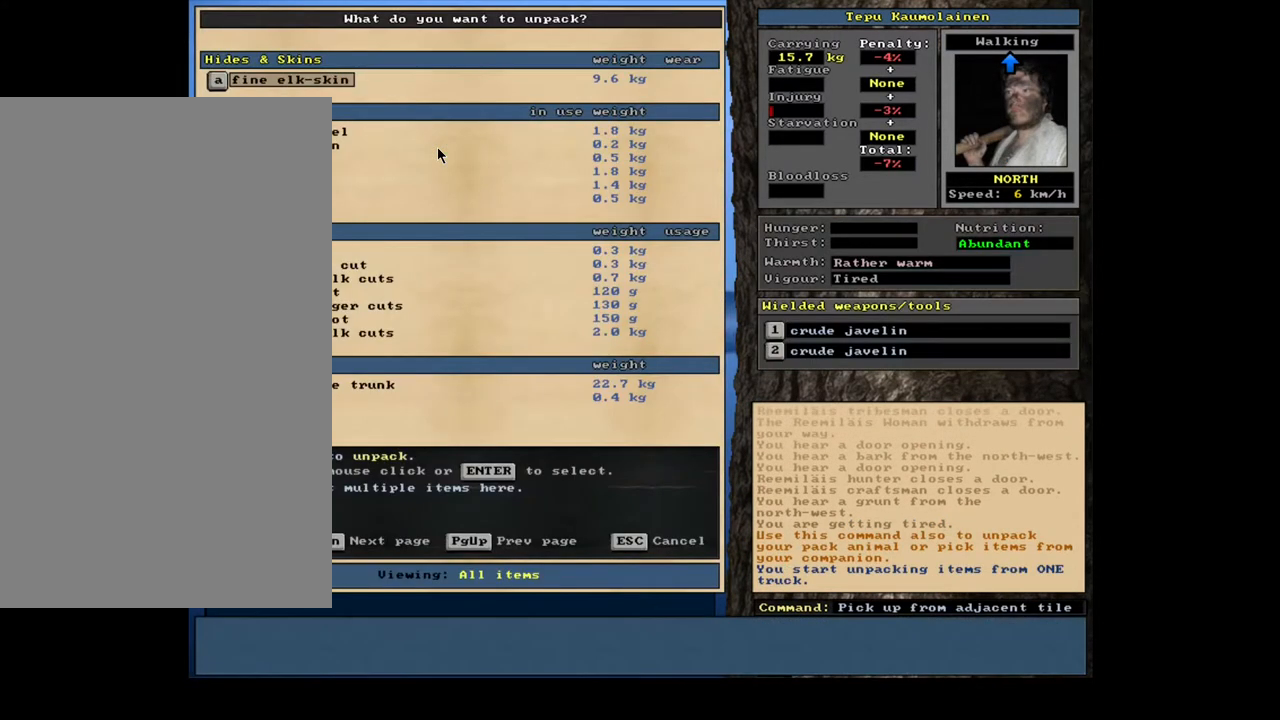
{"keys": [], "mouse": [], "events": [[150, "tab", "down"], [250, "tab", "up"]]}
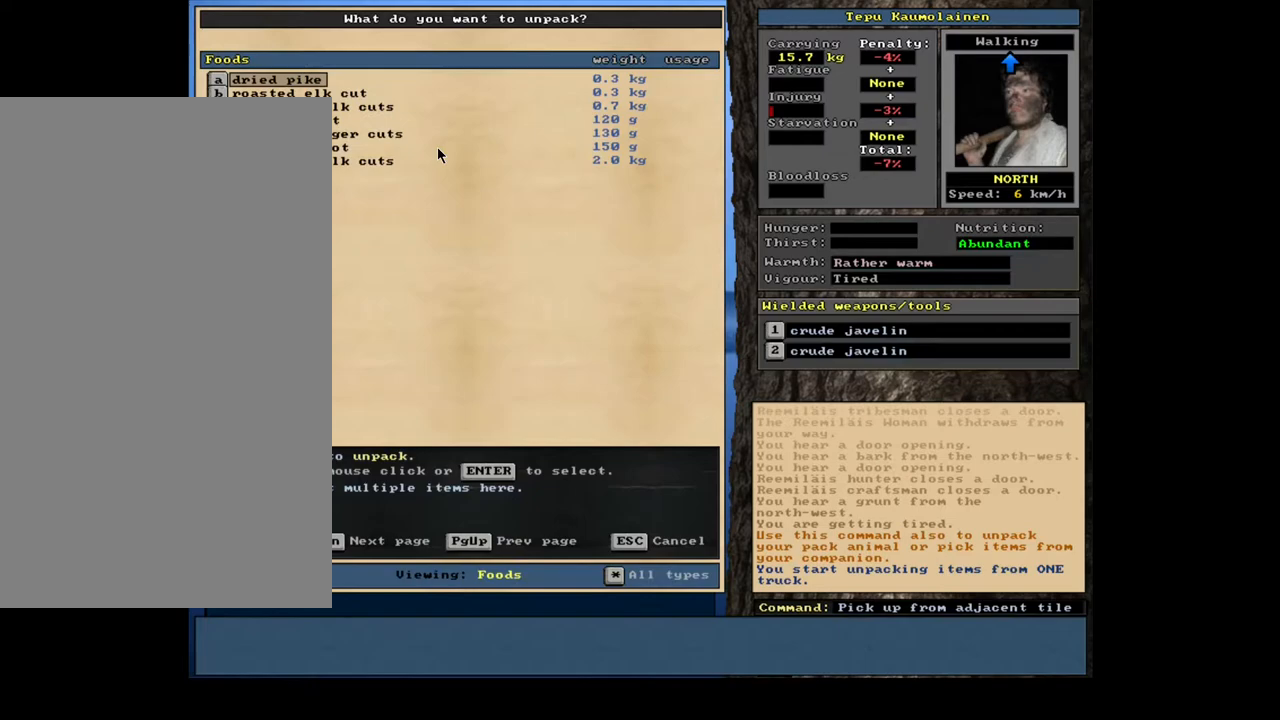
{"keys": [], "mouse": [], "events": [[450, "down", "down"], [483, "down", "up"]]}
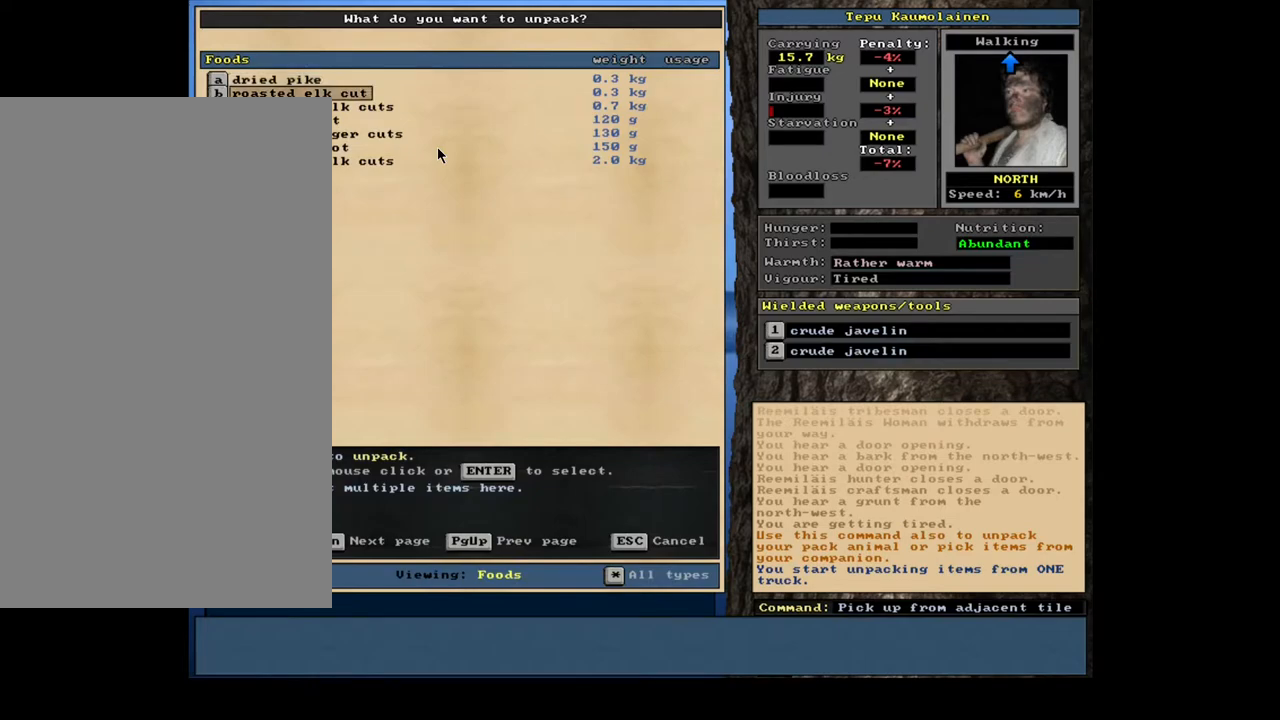
{"keys": [], "mouse": [], "events": []}
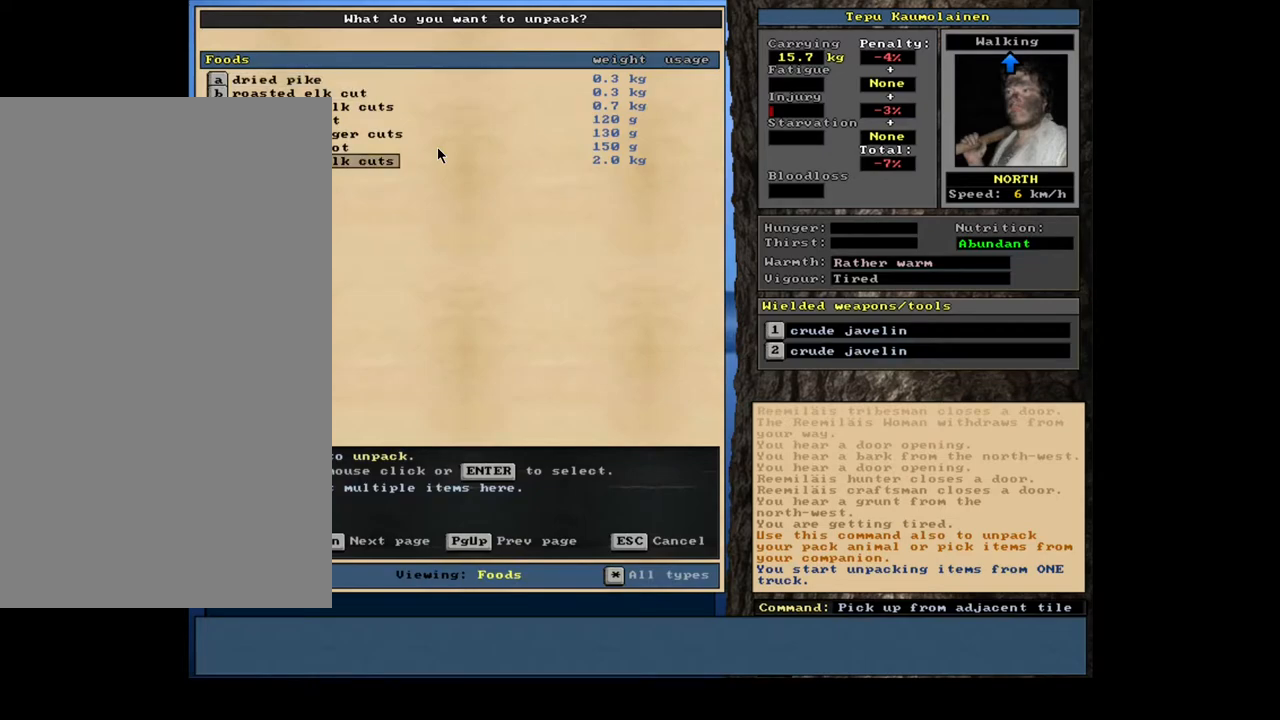
{"keys": [], "mouse": [], "events": []}
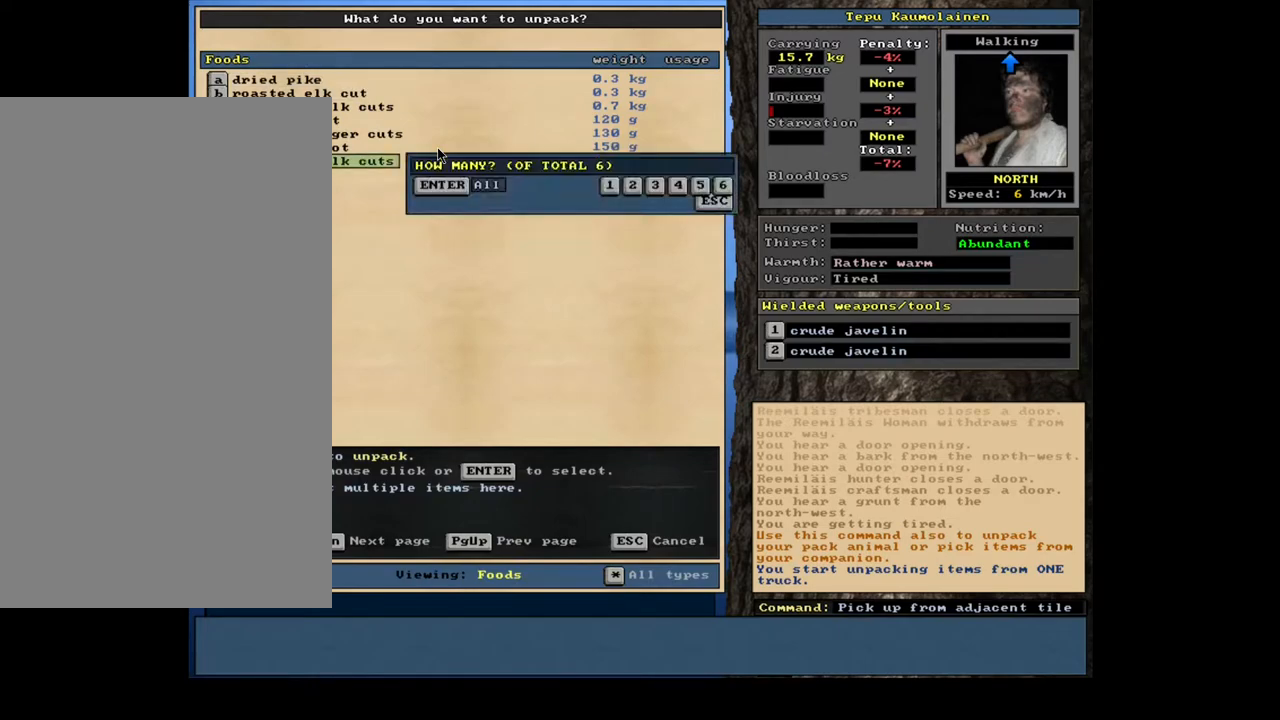
{"keys": [], "mouse": [], "events": []}
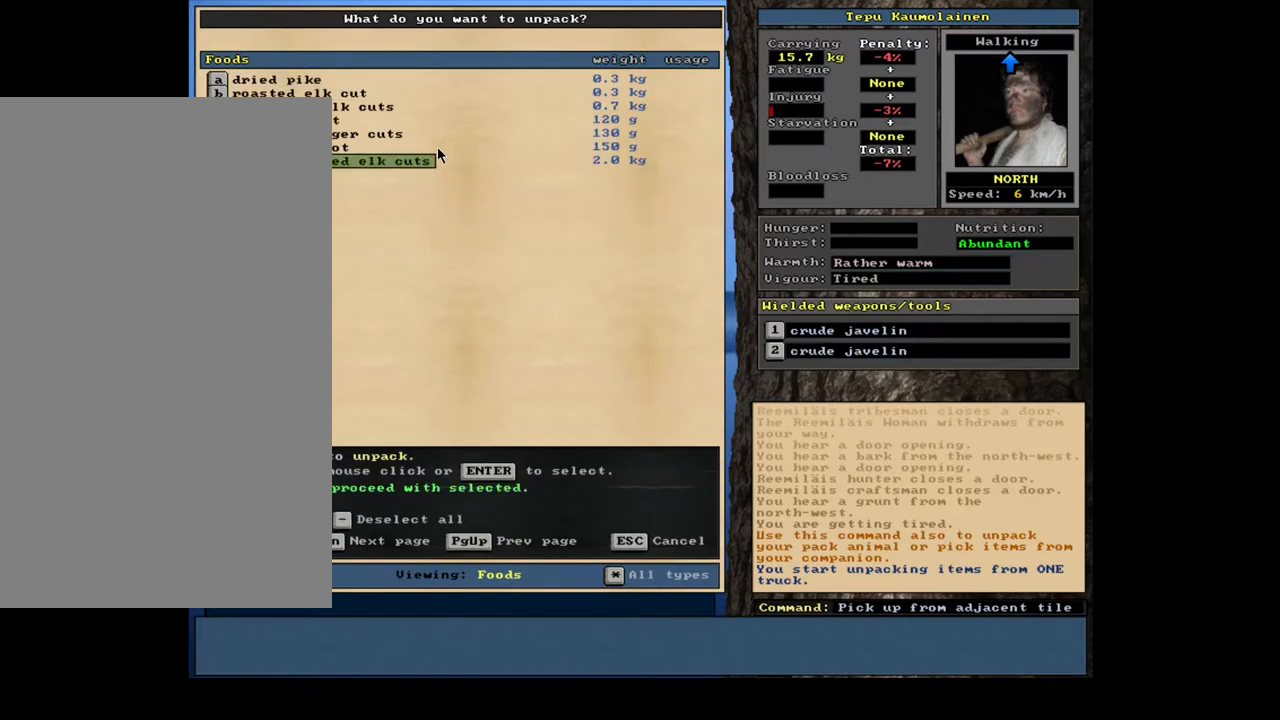
{"keys": [], "mouse": [], "events": [[167, "space", "down"], [250, "space", "up"]]}
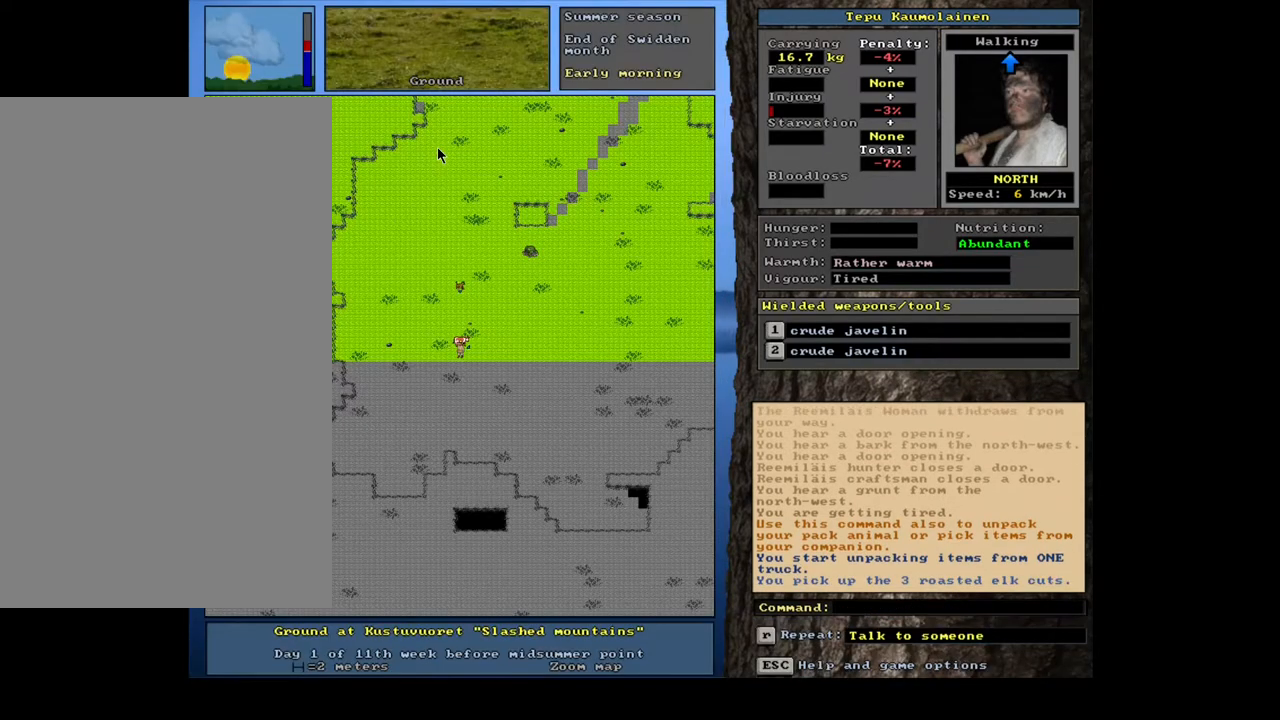
{"keys": [], "mouse": [], "events": [[217, "d", "down"], [217, "s", "down"], [300, "d", "up"], [300, "s", "up"], [367, "tab", "down"], [483, "tab", "up"]]}
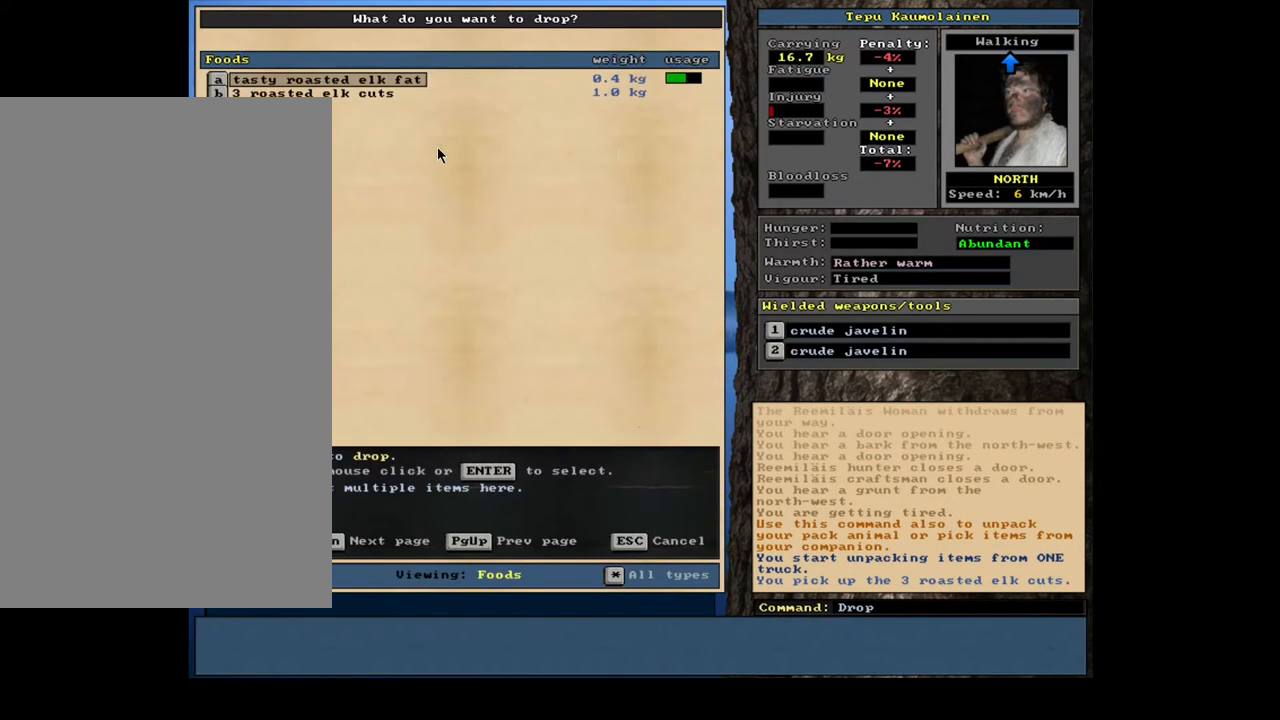
{"keys": [], "mouse": [], "events": []}
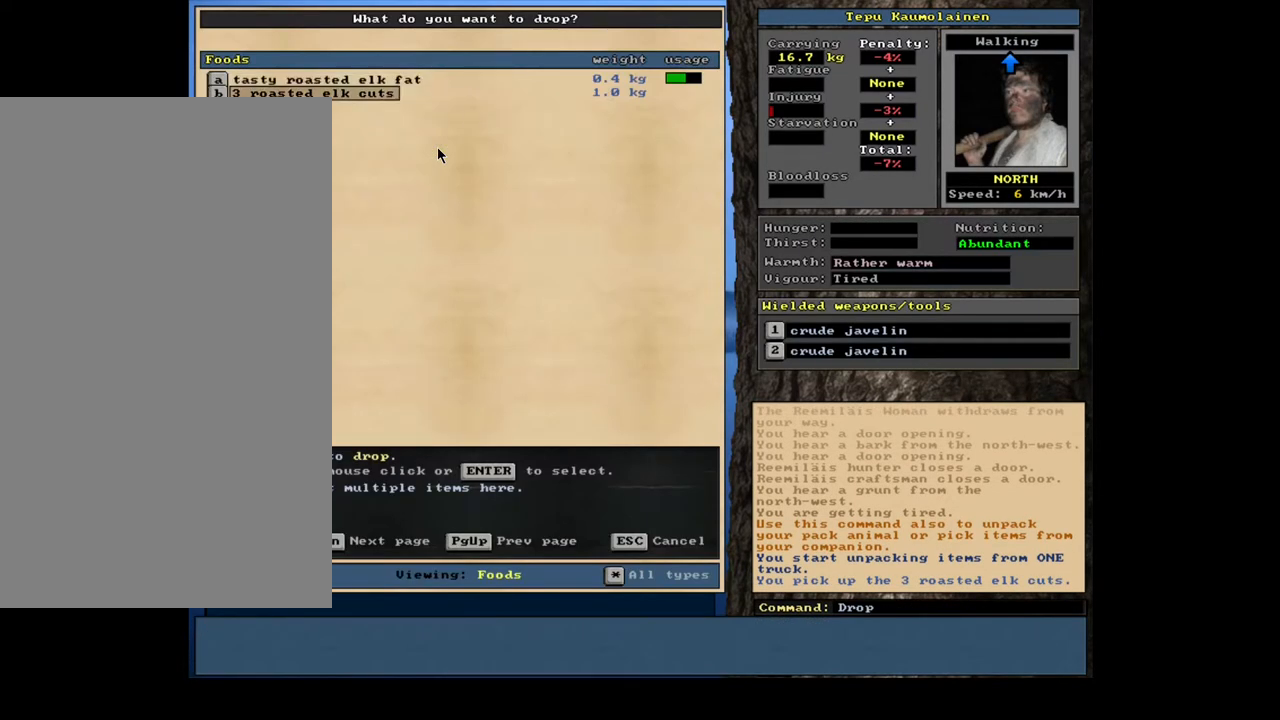
{"keys": [], "mouse": [], "events": []}
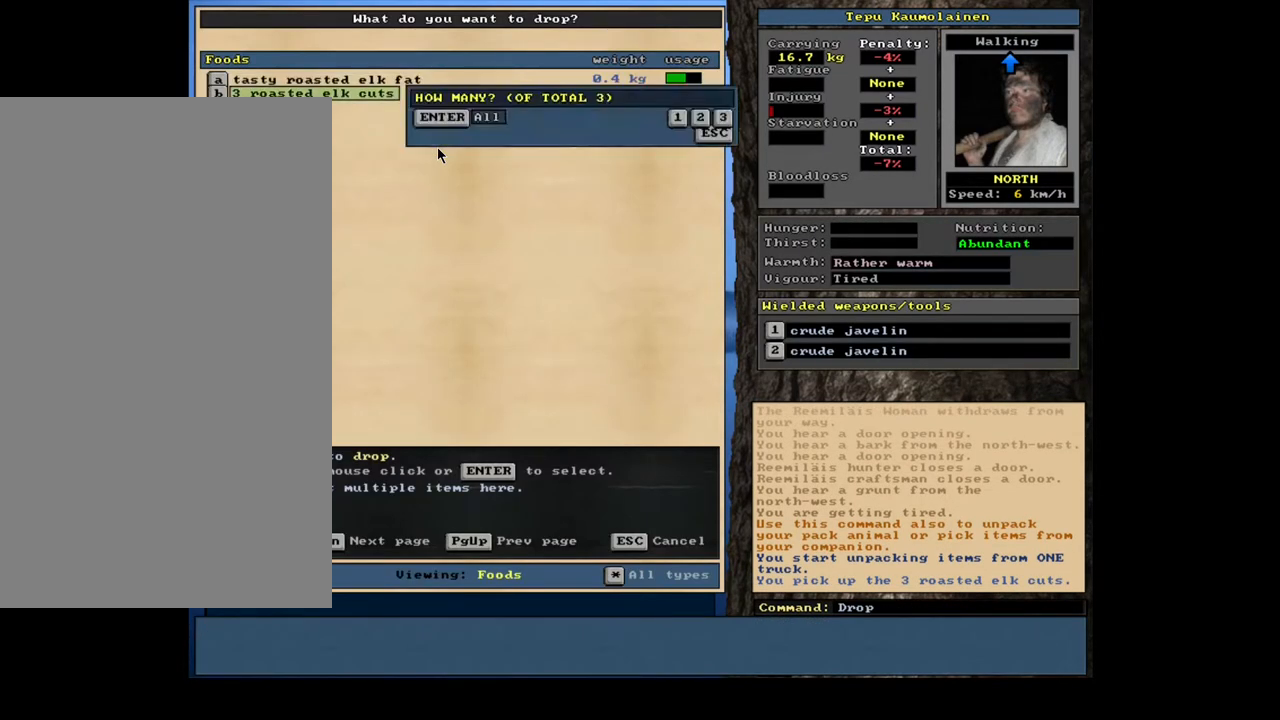
{"keys": [], "mouse": [], "events": []}
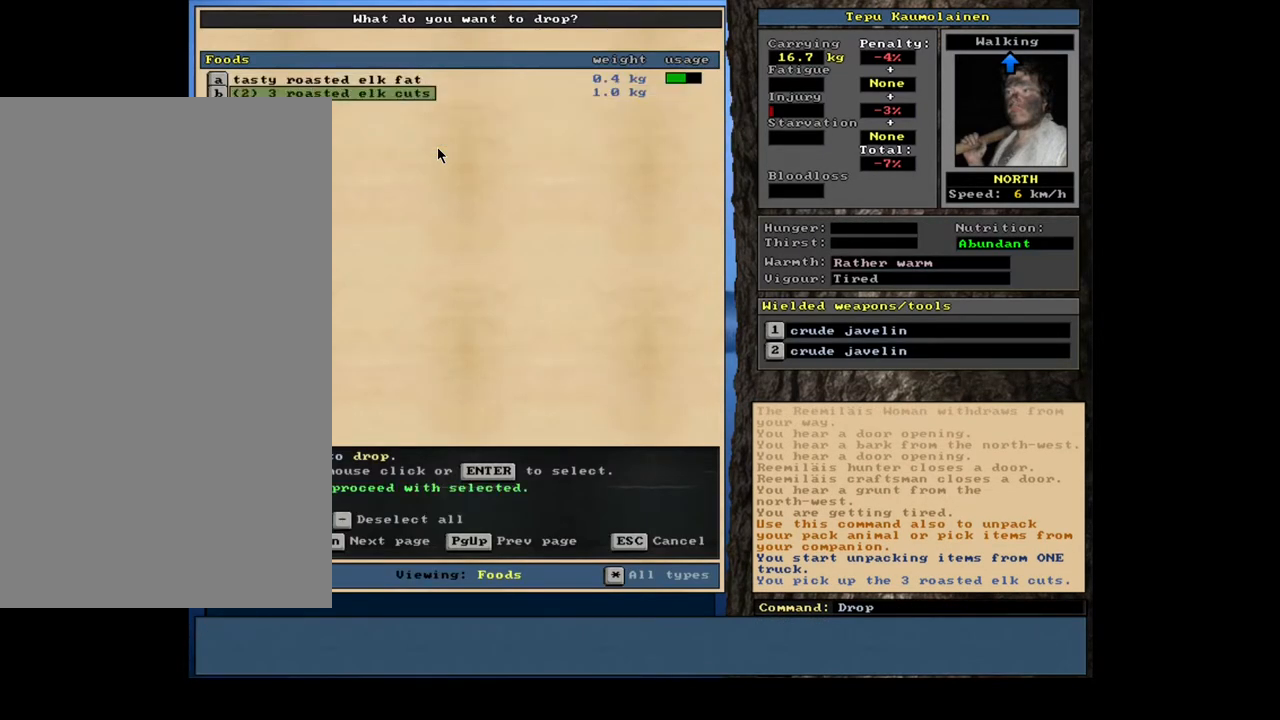
{"keys": ["down"], "mouse": [], "events": [[83, "space", "down"], [150, "space", "up"], [483, "down", "down"]]}
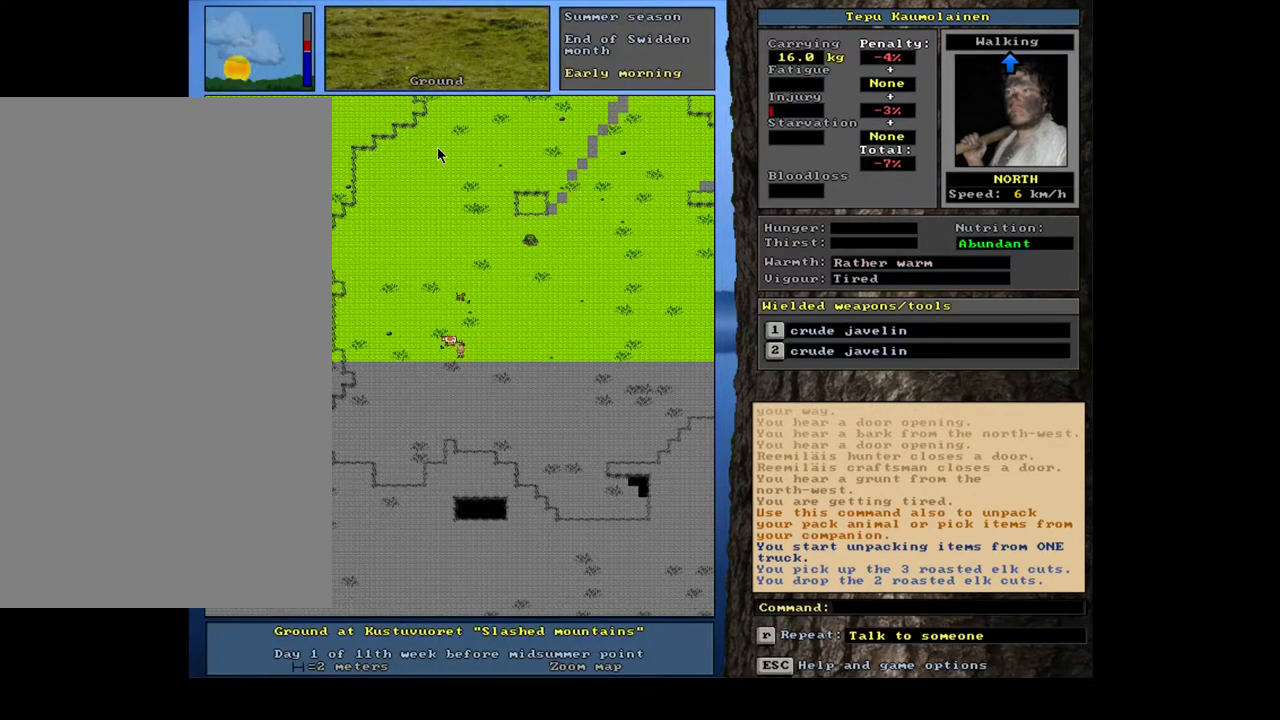
{"keys": [], "mouse": [], "events": [[100, "down", "up"]]}
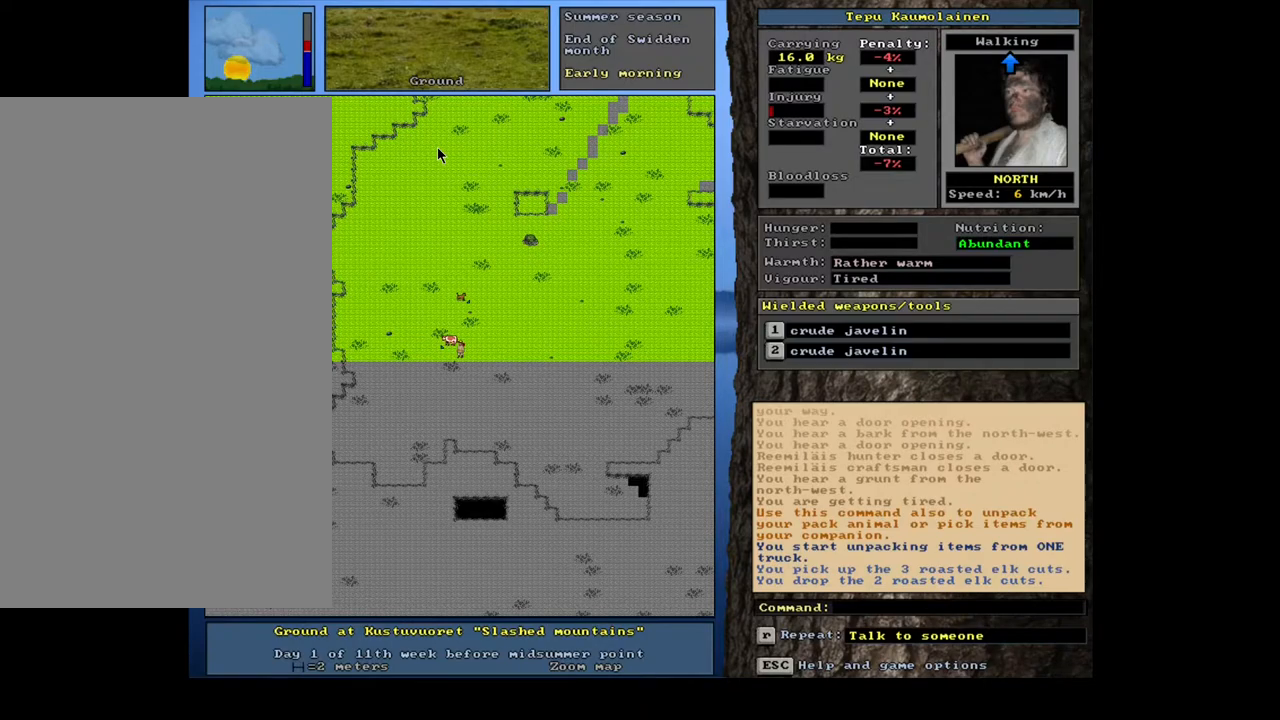
{"keys": [], "mouse": [], "events": []}
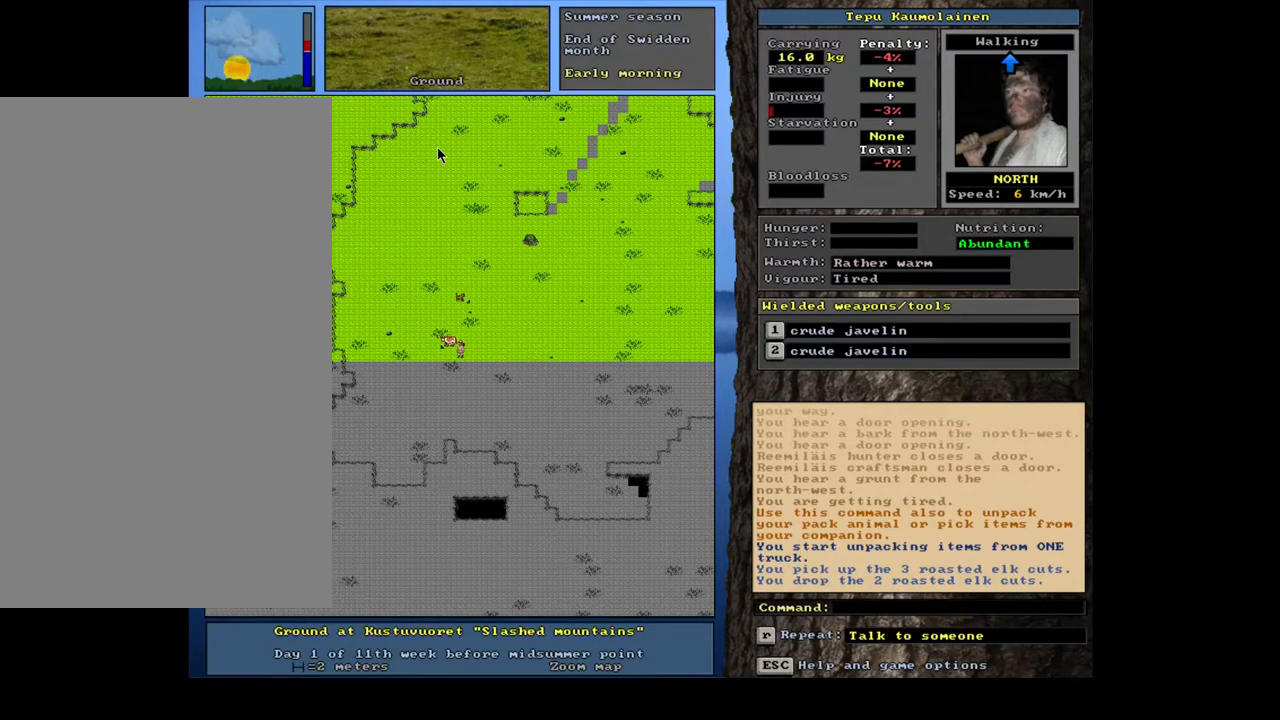
{"keys": [], "mouse": [], "events": []}
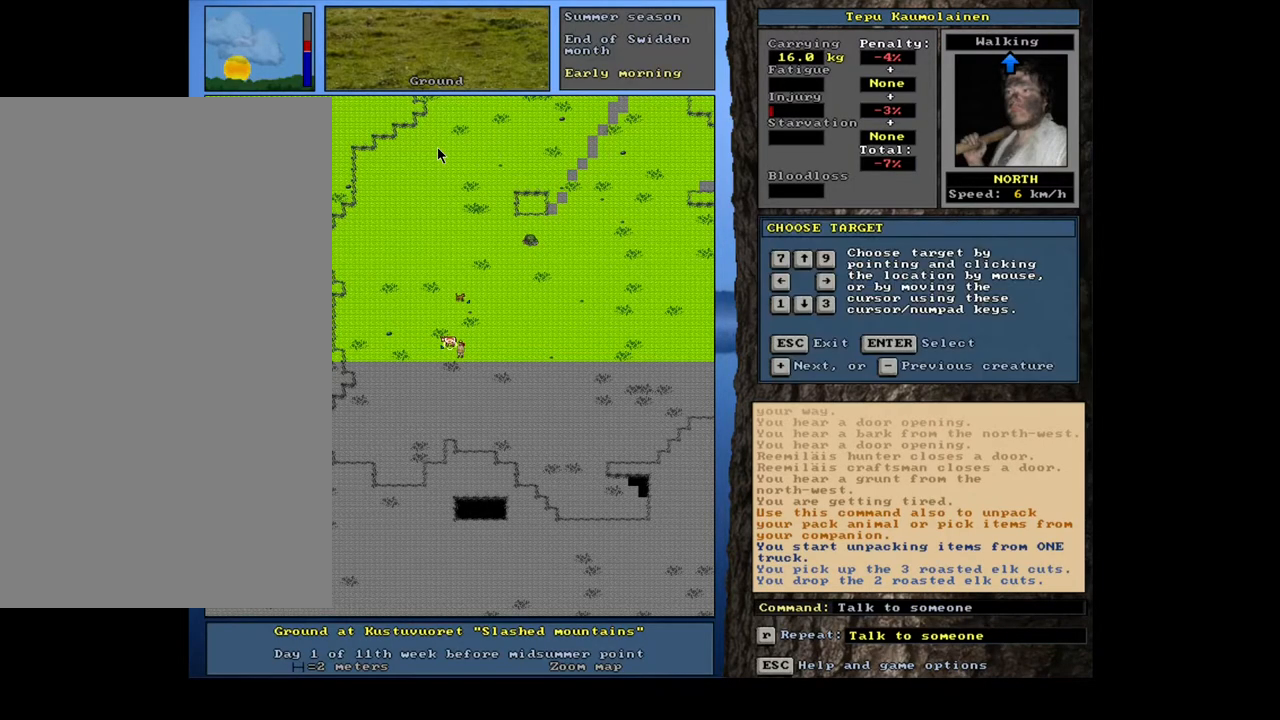
{"keys": [], "mouse": [], "events": []}
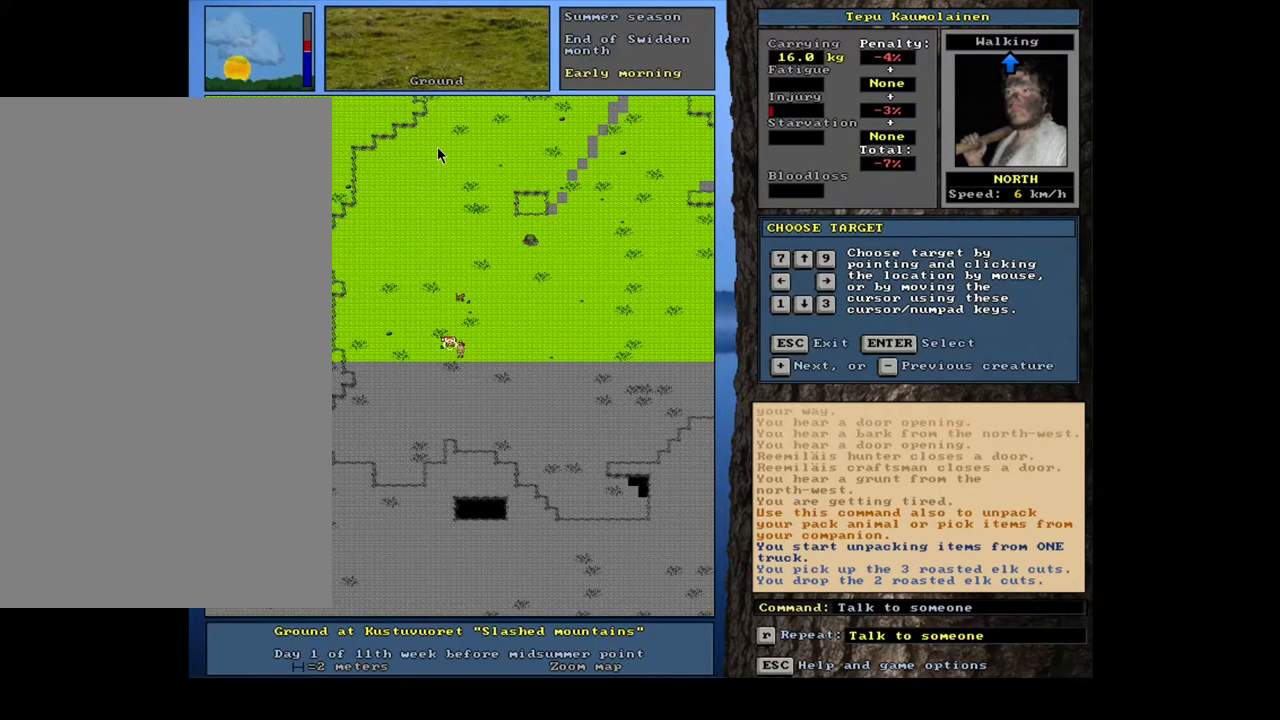
{"keys": [], "mouse": [], "events": []}
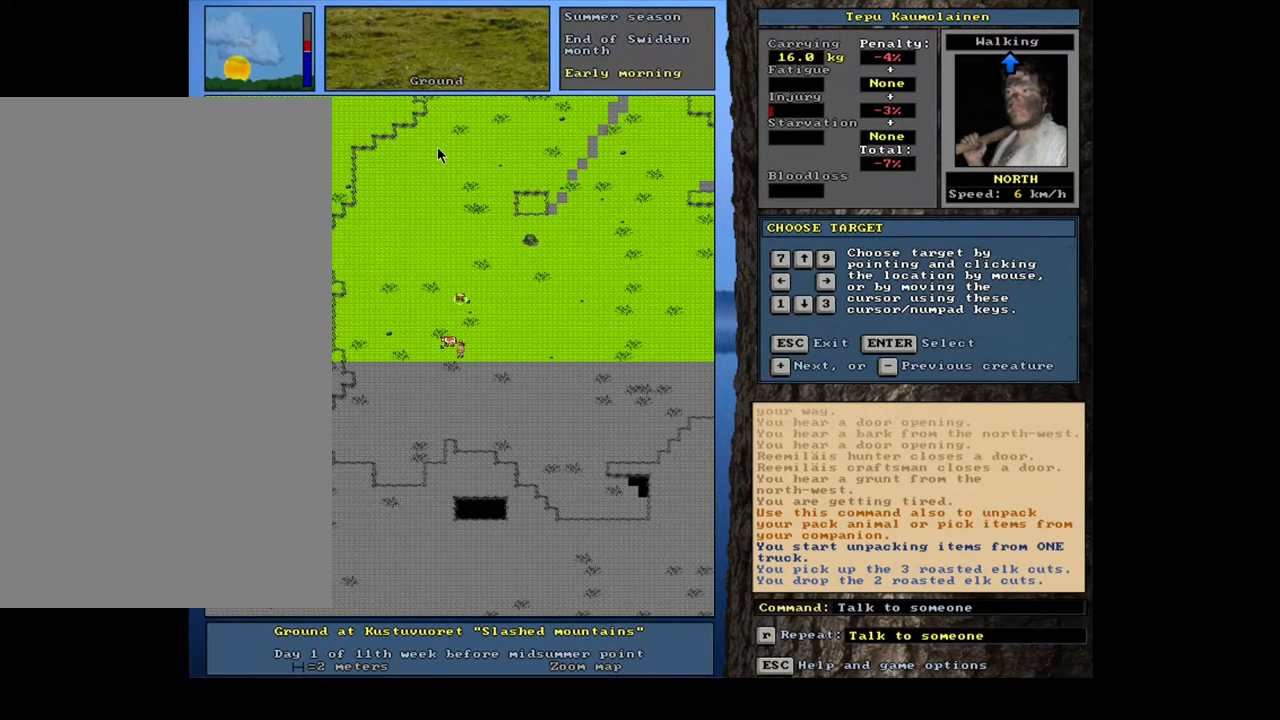
{"keys": [], "mouse": [], "events": []}
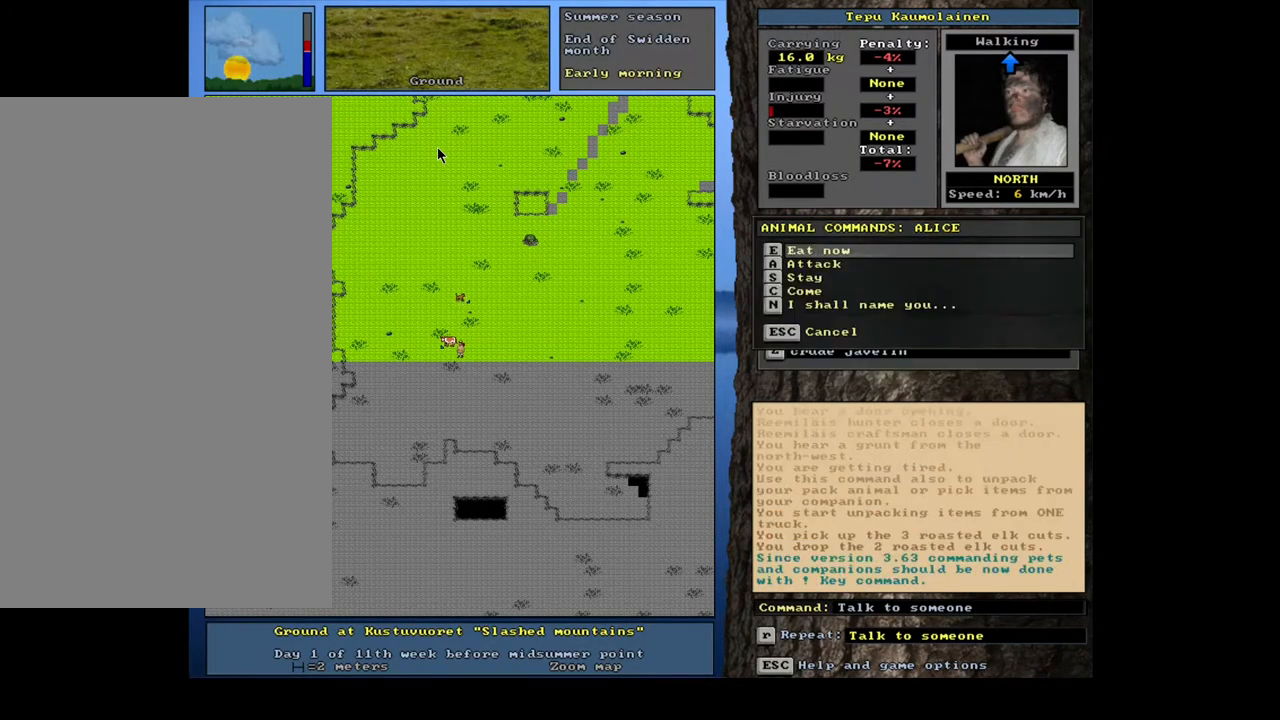
{"keys": [], "mouse": [], "events": []}
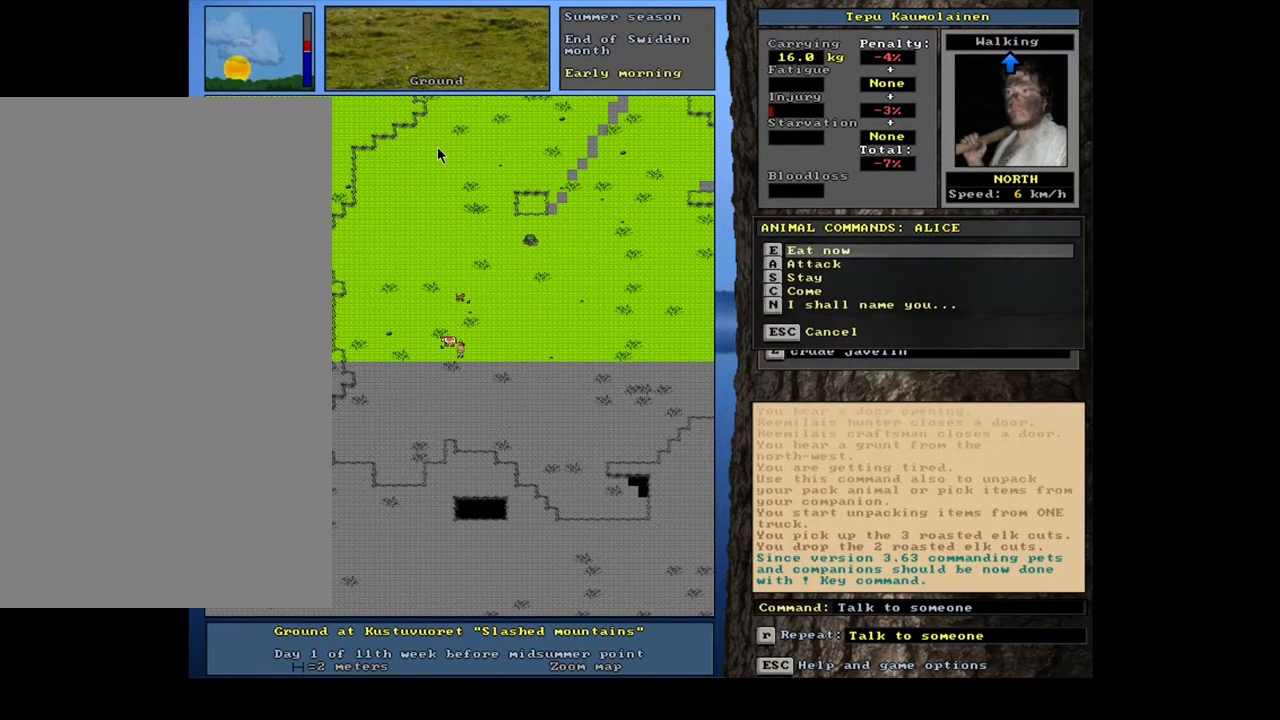
{"keys": [], "mouse": [], "events": [[67, "e", "down"], [200, "e", "up"]]}
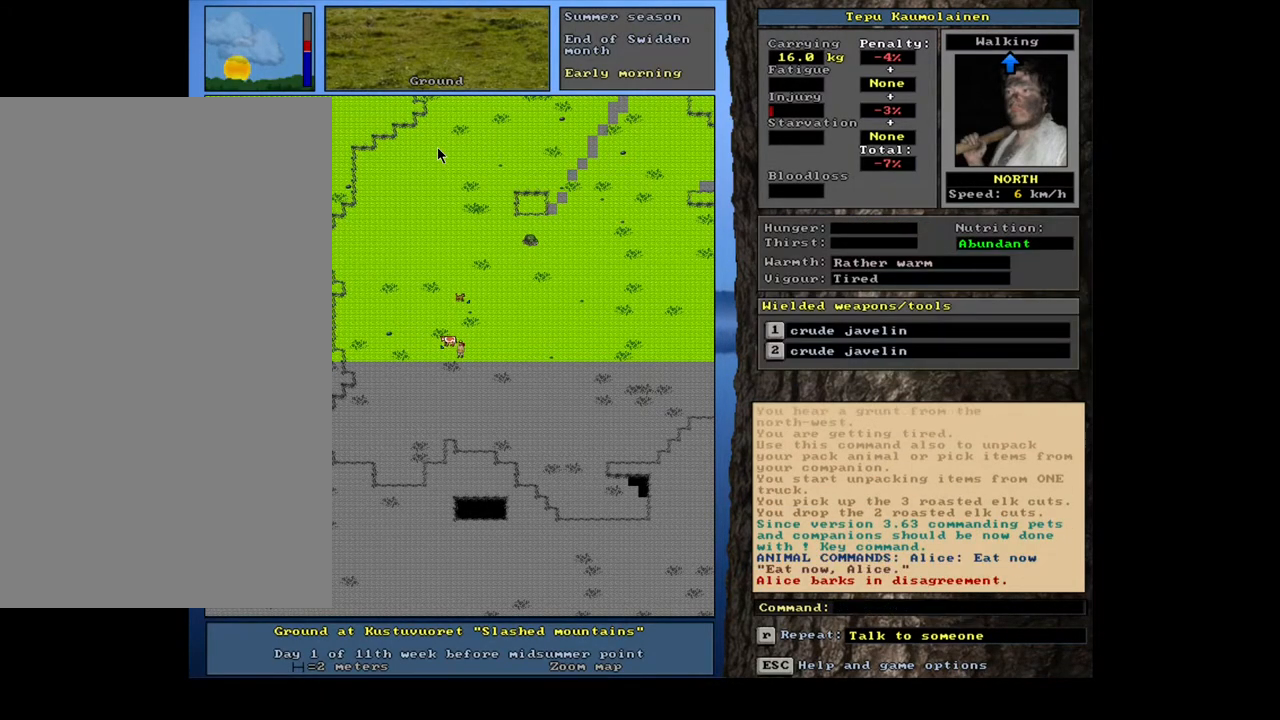
{"keys": [], "mouse": [], "events": []}
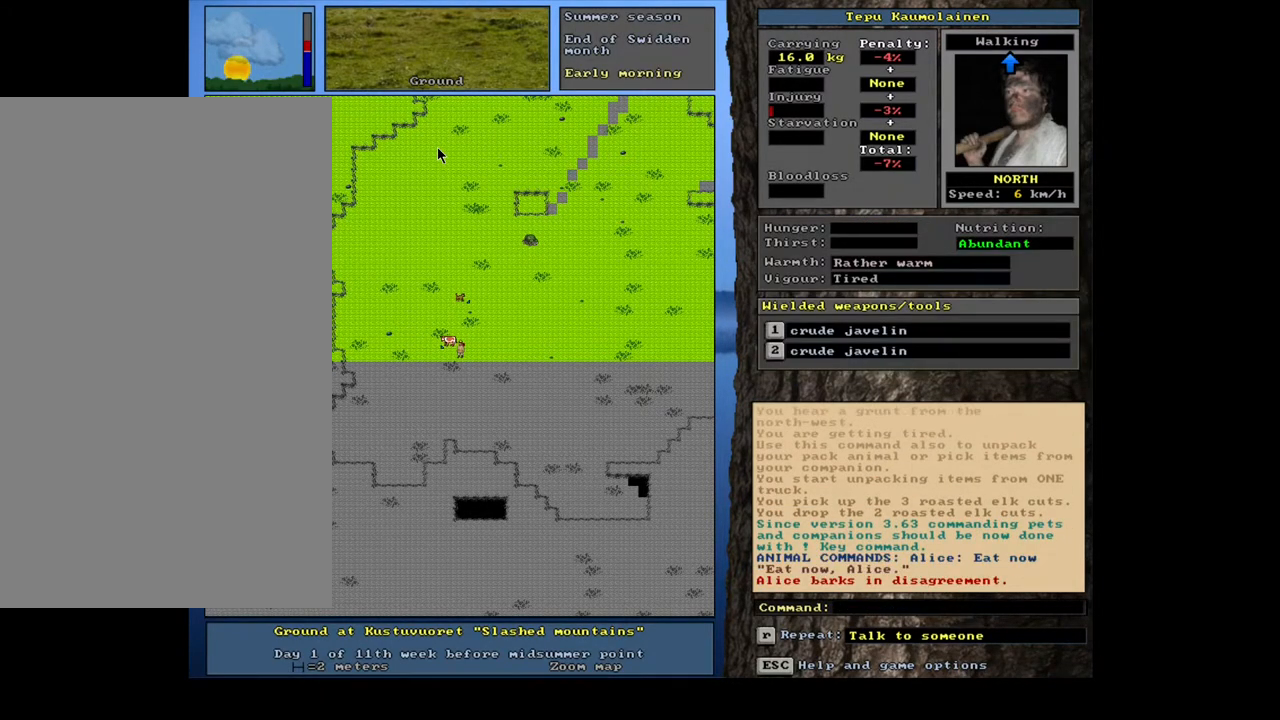
{"keys": [], "mouse": [], "events": []}
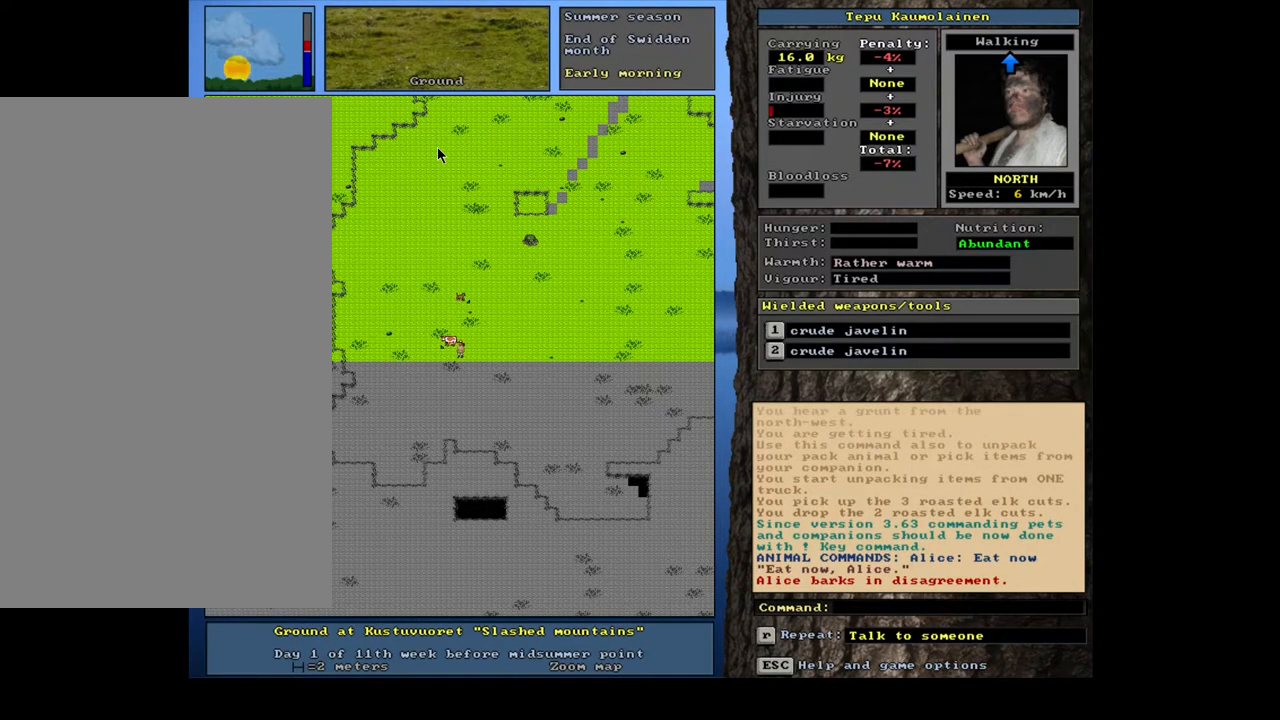
{"keys": ["up"], "mouse": [], "events": [[500, "up", "down"]]}
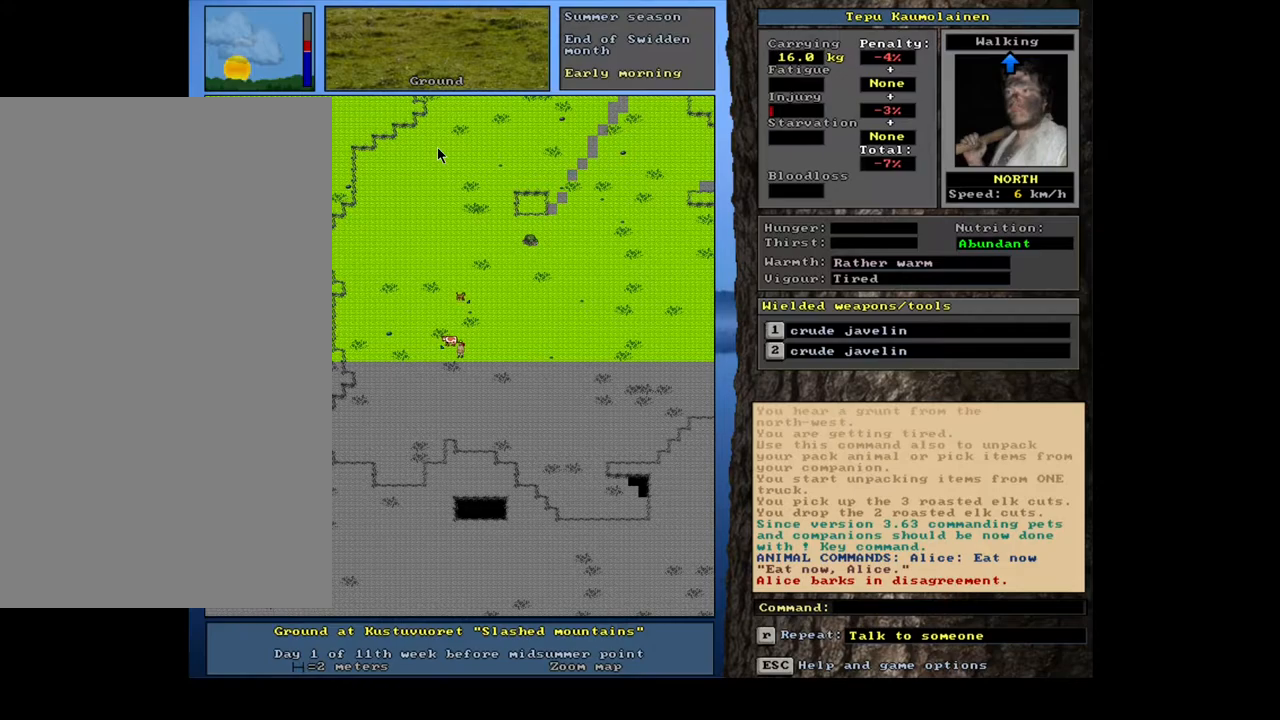
{"keys": [], "mouse": [], "events": [[100, "up", "up"]]}
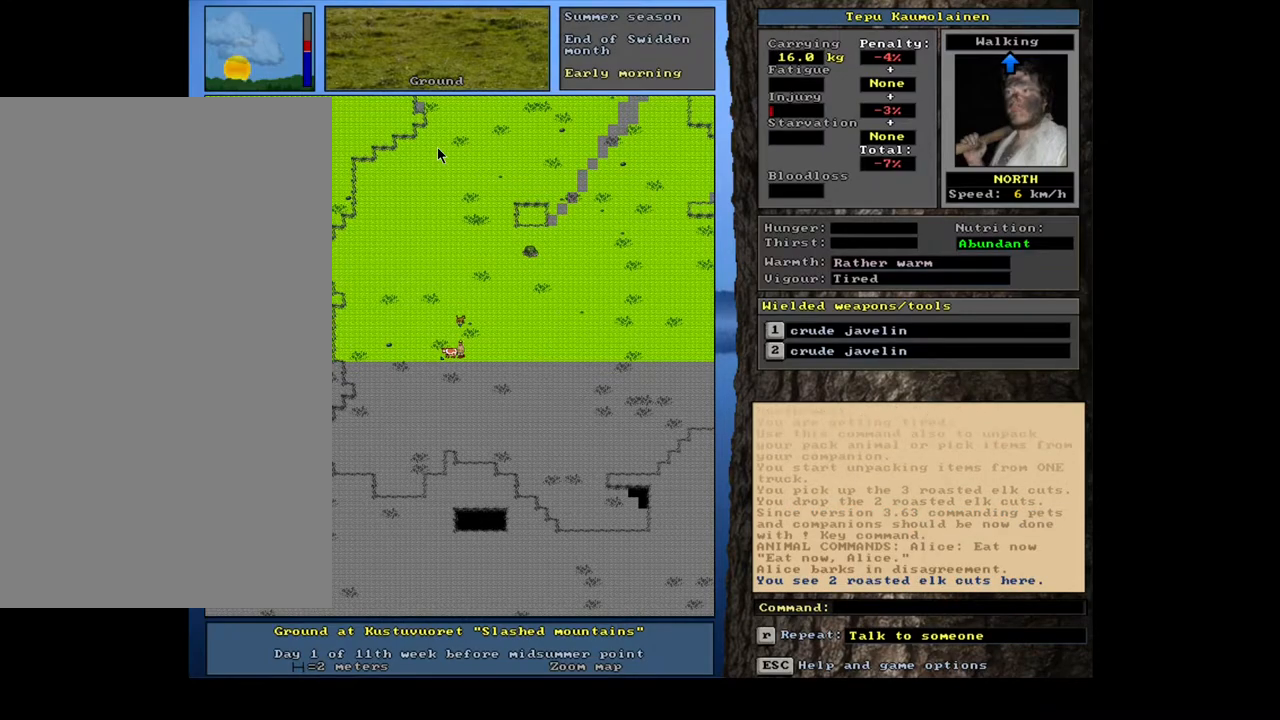
{"keys": [], "mouse": [], "events": [[117, "left", "down"], [233, "left", "up"]]}
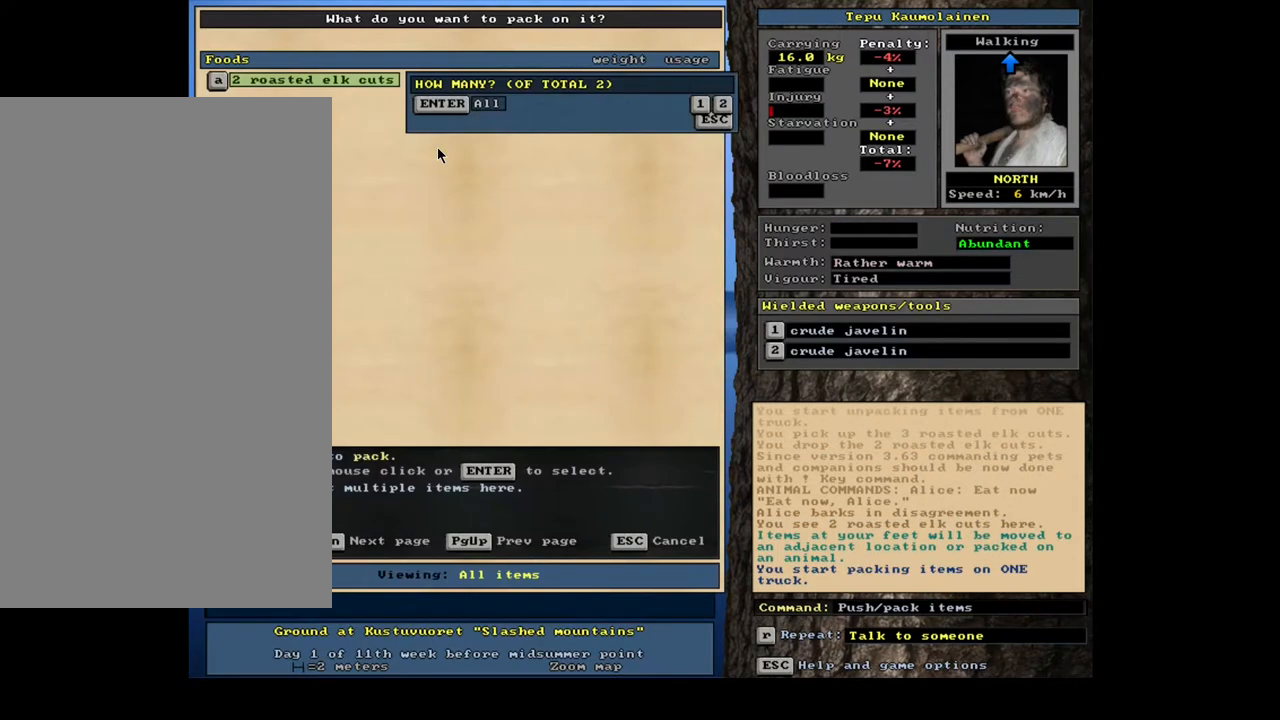
{"keys": [], "mouse": [], "events": []}
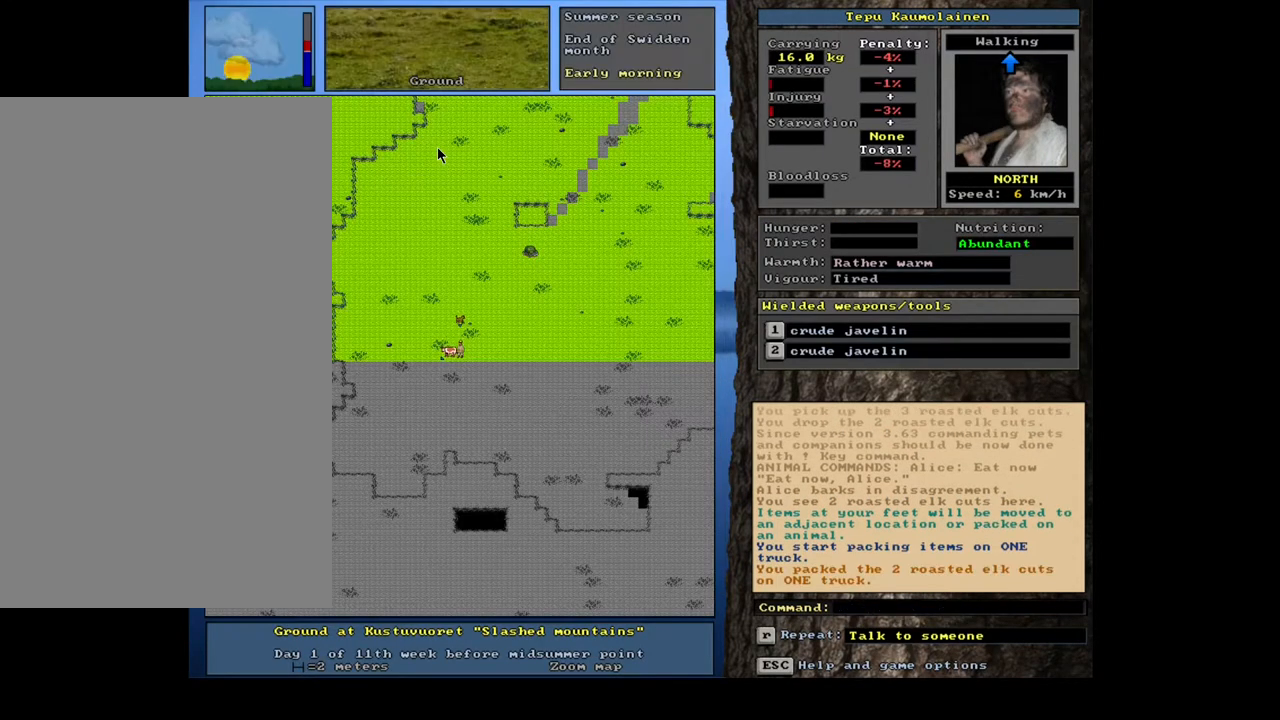
{"keys": [], "mouse": [], "events": []}
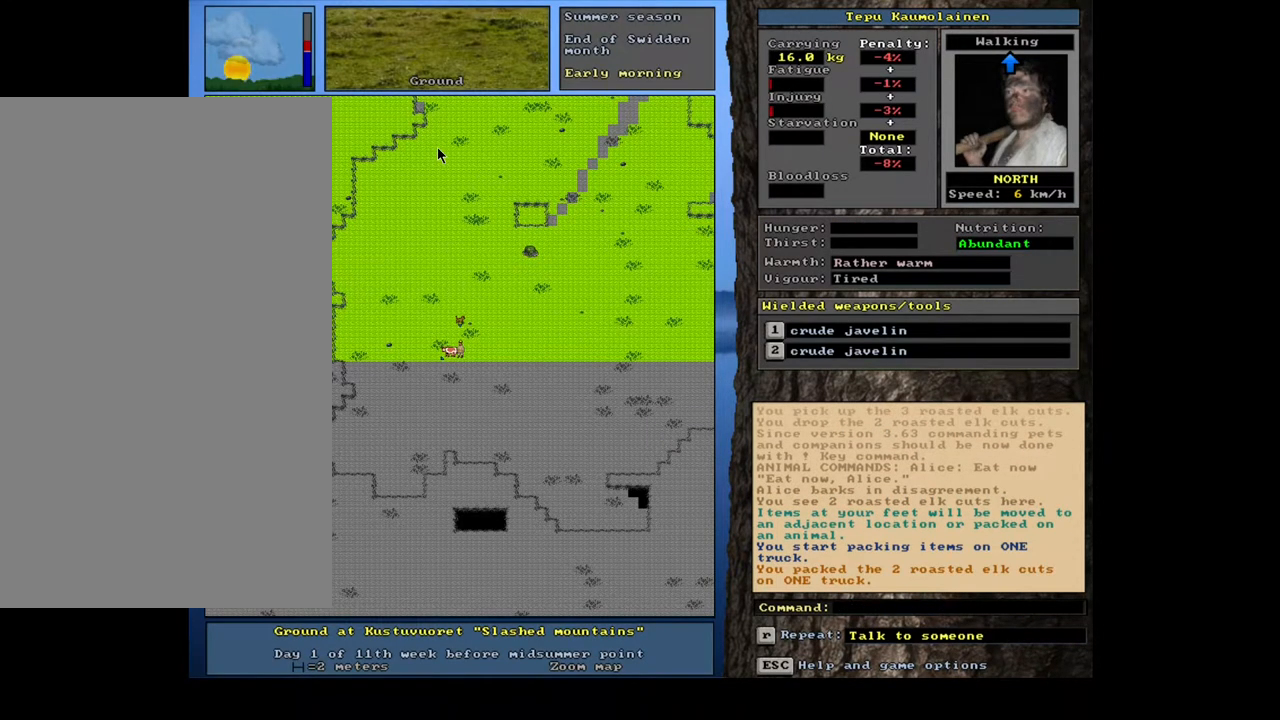
{"keys": [], "mouse": [], "events": [[50, "e", "down"], [167, "e", "up"]]}